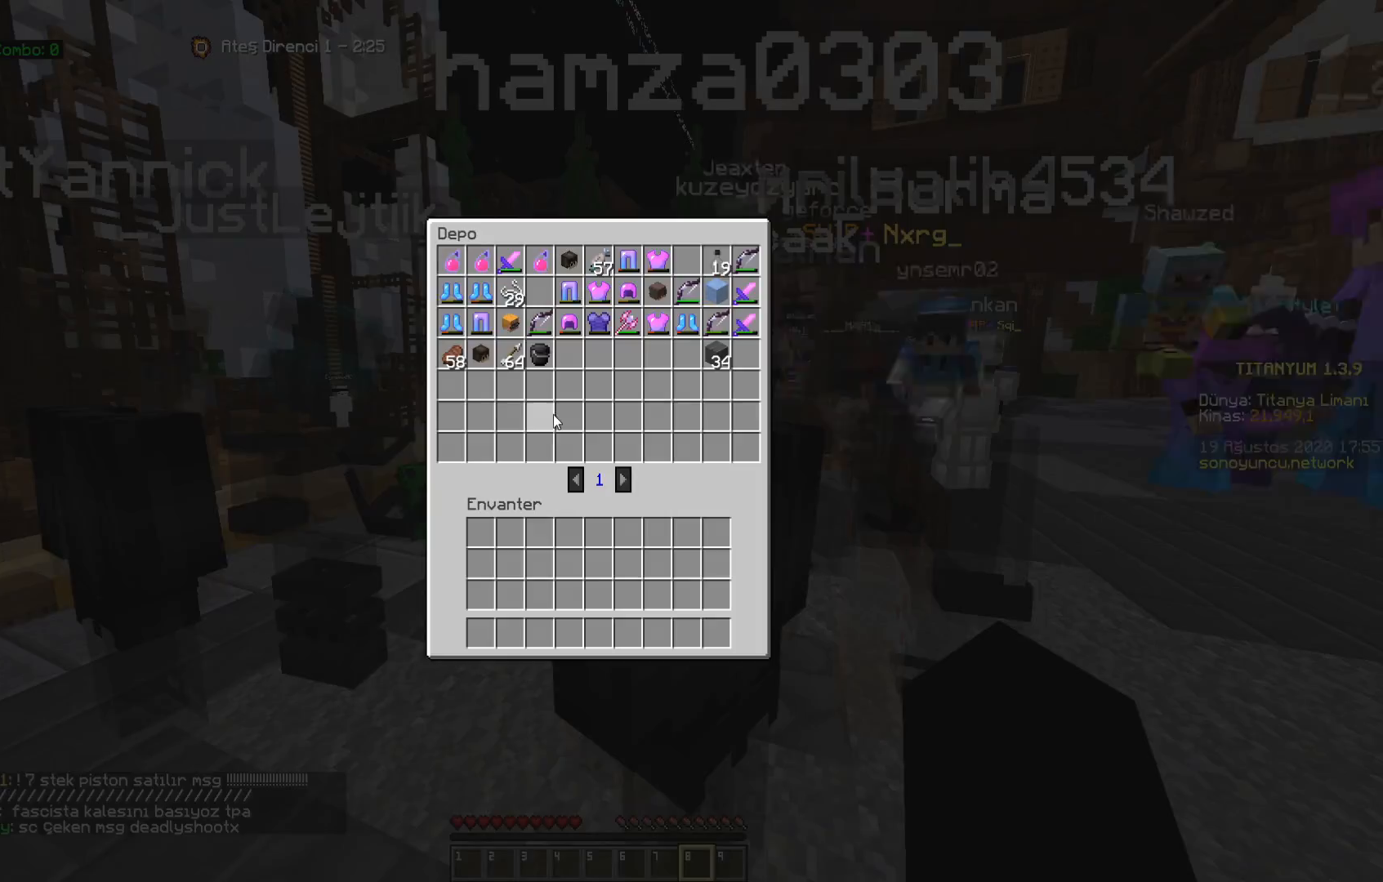
Gameplay with keyboard and mouse; each line is a JSON object with the keys and mouse buttons held at the frame after it. "events" lists presses ("down") and releases ("up") of "a", "d", "s", "space", "w", "mouse_left" and "mouse_right" between this image and that frame as [ms after this image, input, new state], when the widget could be followed in between. "mouse_left", "mouse_right" = the "left", "right" buttons of the "mouse" list. No other keys are recorded. Fast repeated clicks can show as one long hold. Mouse movement is not recorded.
{"keys": [], "mouse": [], "events": []}
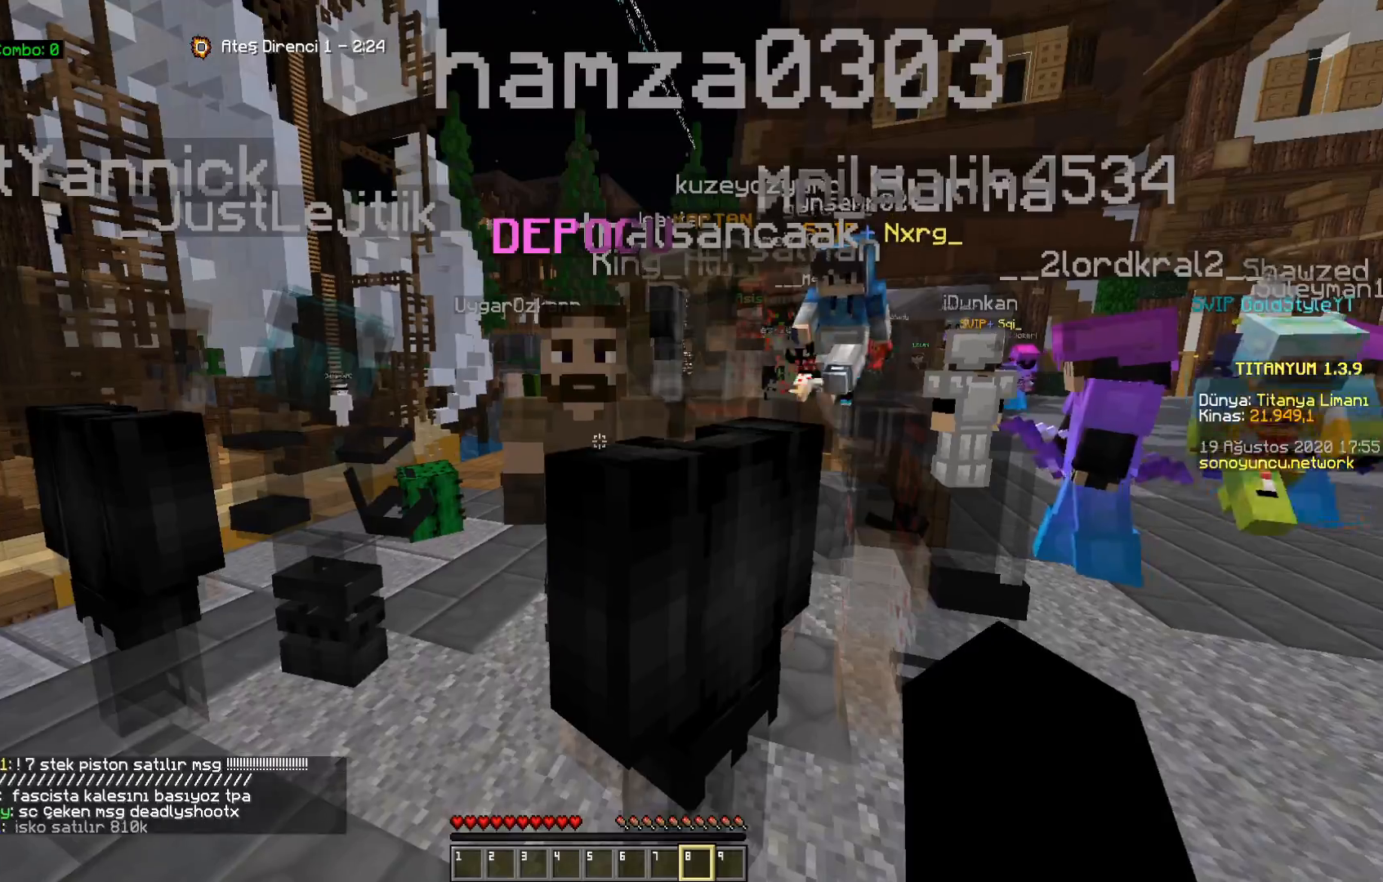
{"keys": ["w"], "mouse": [], "events": [[100, "w", "down"], [217, "w", "up"], [317, "w", "down"]]}
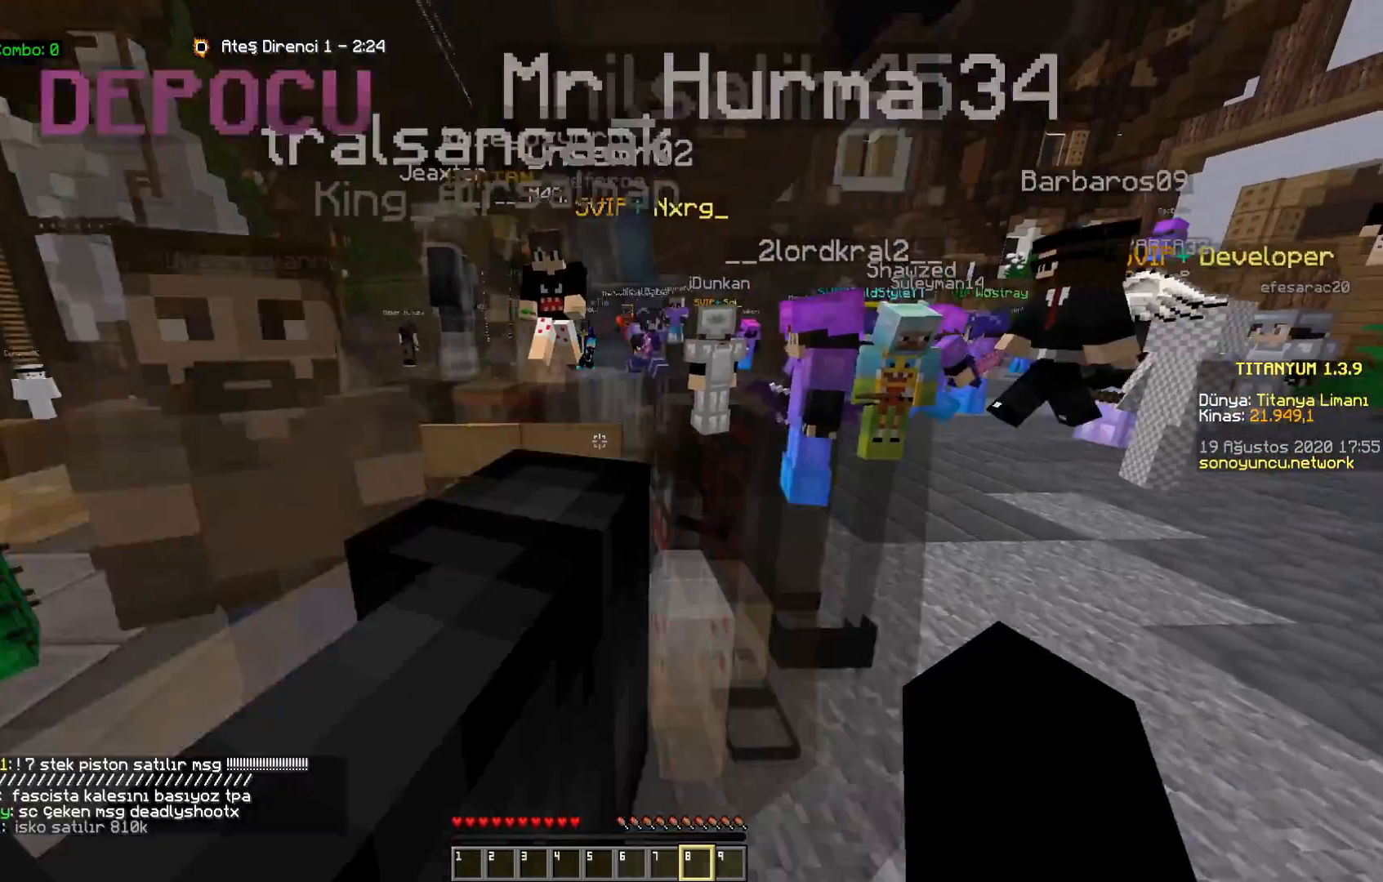
{"keys": ["space", "w"], "mouse": [], "events": [[333, "space", "down"]]}
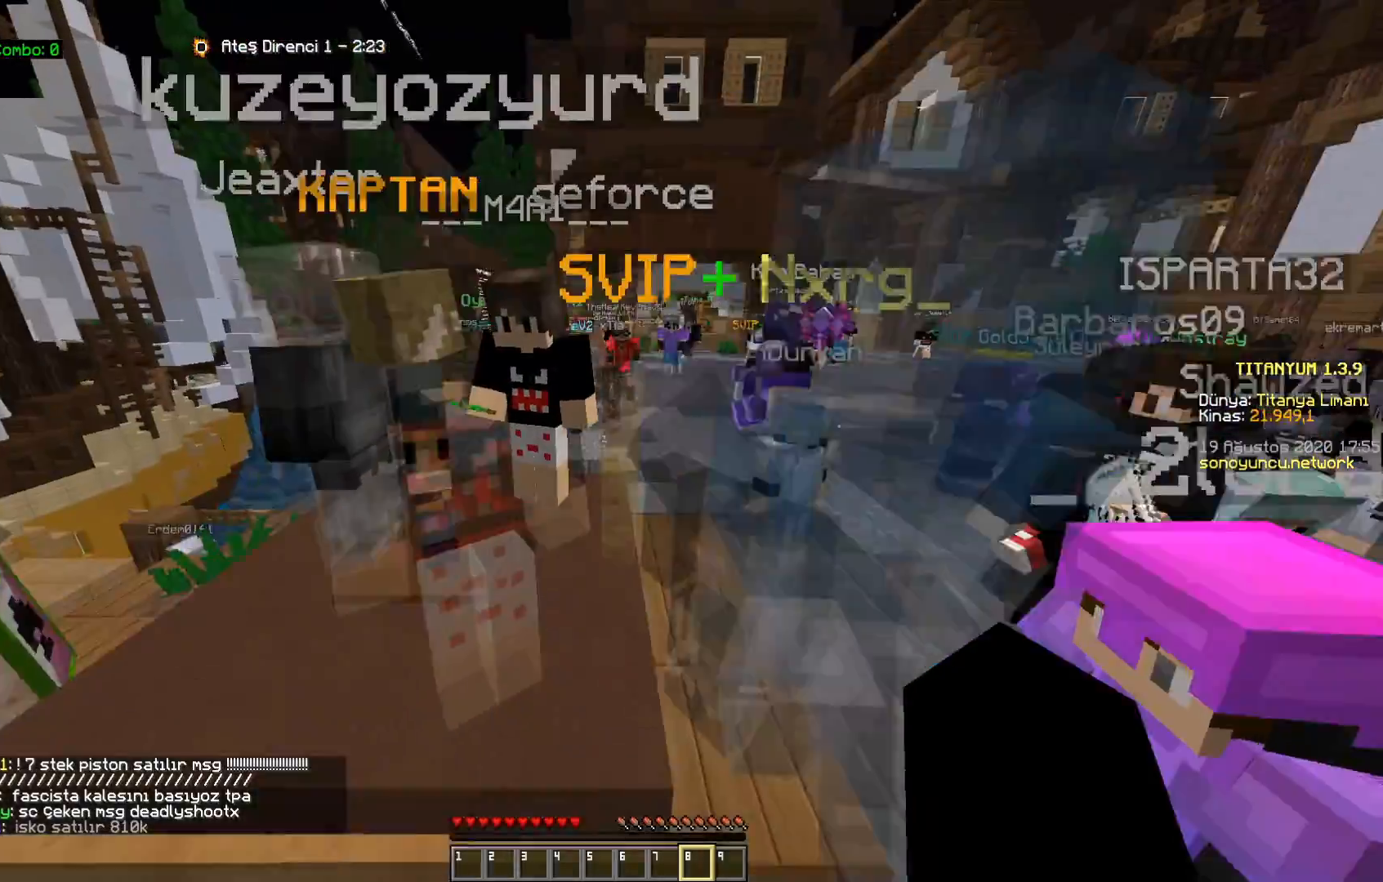
{"keys": ["d", "space", "w"], "mouse": [], "events": [[250, "d", "down"]]}
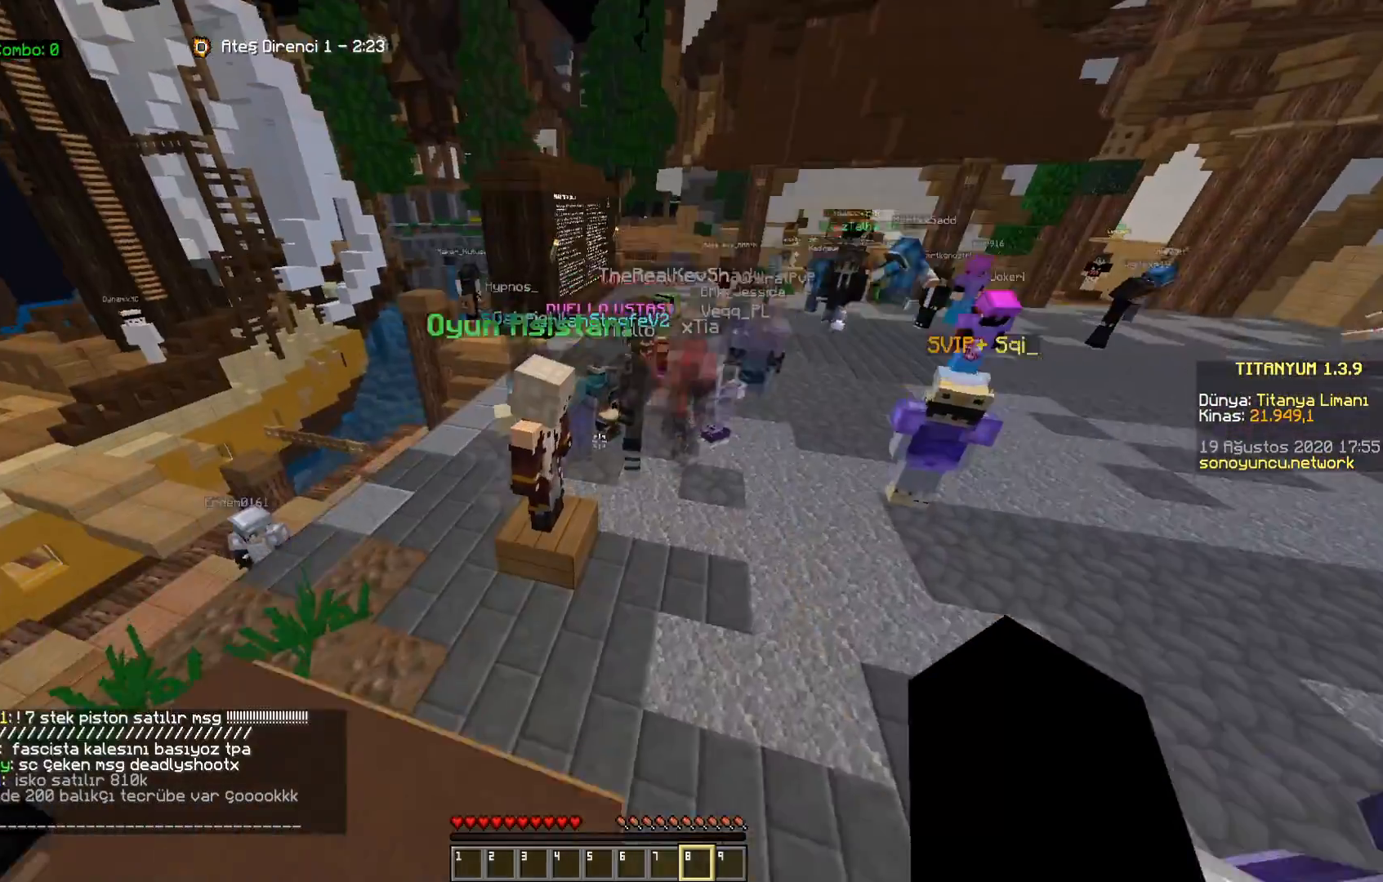
{"keys": ["d", "space", "w"], "mouse": [], "events": []}